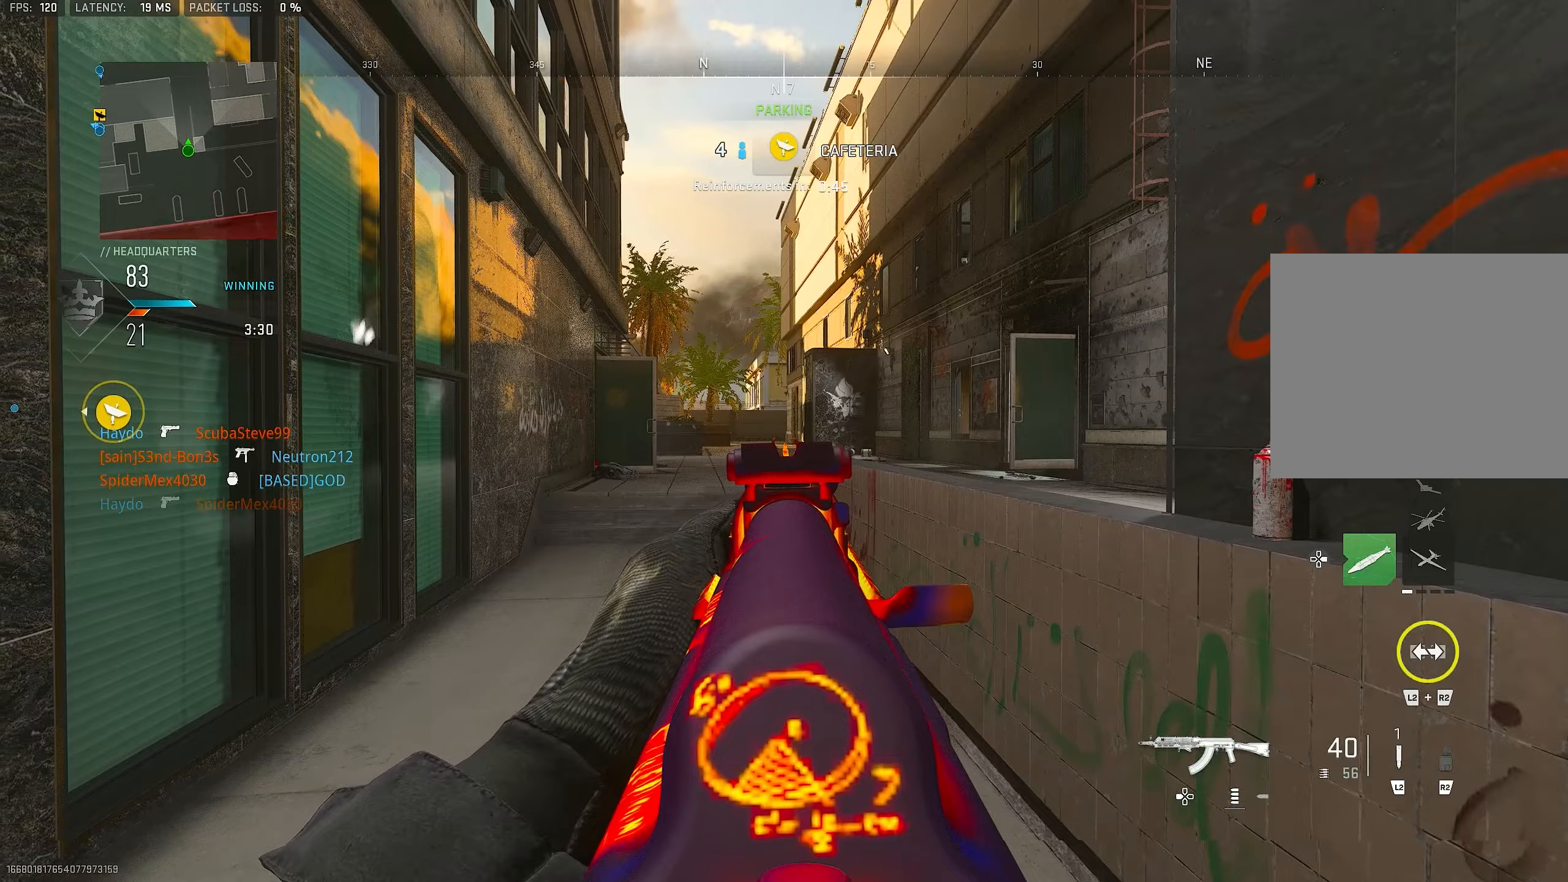
Gameplay with a controller (PlayStation layout); each line is a JSON object with the inputs held at the frame after it (dt_ms = milliseconds from this image to that frame). "events" lists button and stick changes between this image and that frame as [ms after this image, input, new state], when the widget could be followed in between.
{"dt_ms": 250, "buttons": ["L1"], "left_stick": "up-left", "right_stick": "center", "events": [[250, "left_stick", "up-left"]]}
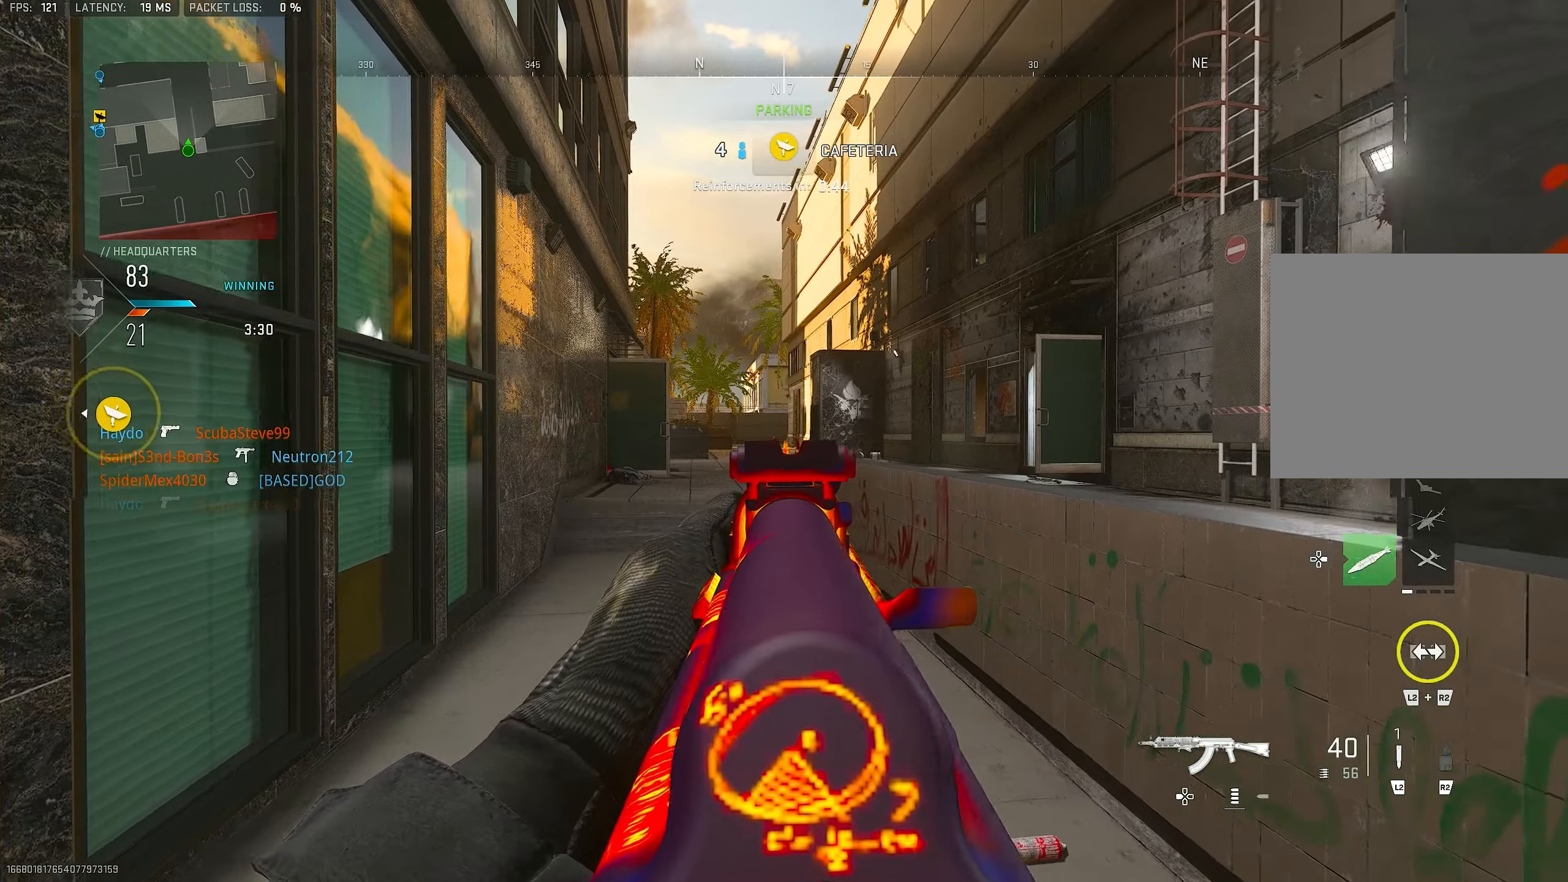
{"dt_ms": 500, "buttons": [], "left_stick": "down-right", "right_stick": "right", "events": [[133, "left_stick", "up"], [267, "left_stick", "right"], [333, "left_stick", "down-right"], [433, "L1", "up"], [467, "right_stick", "right"]]}
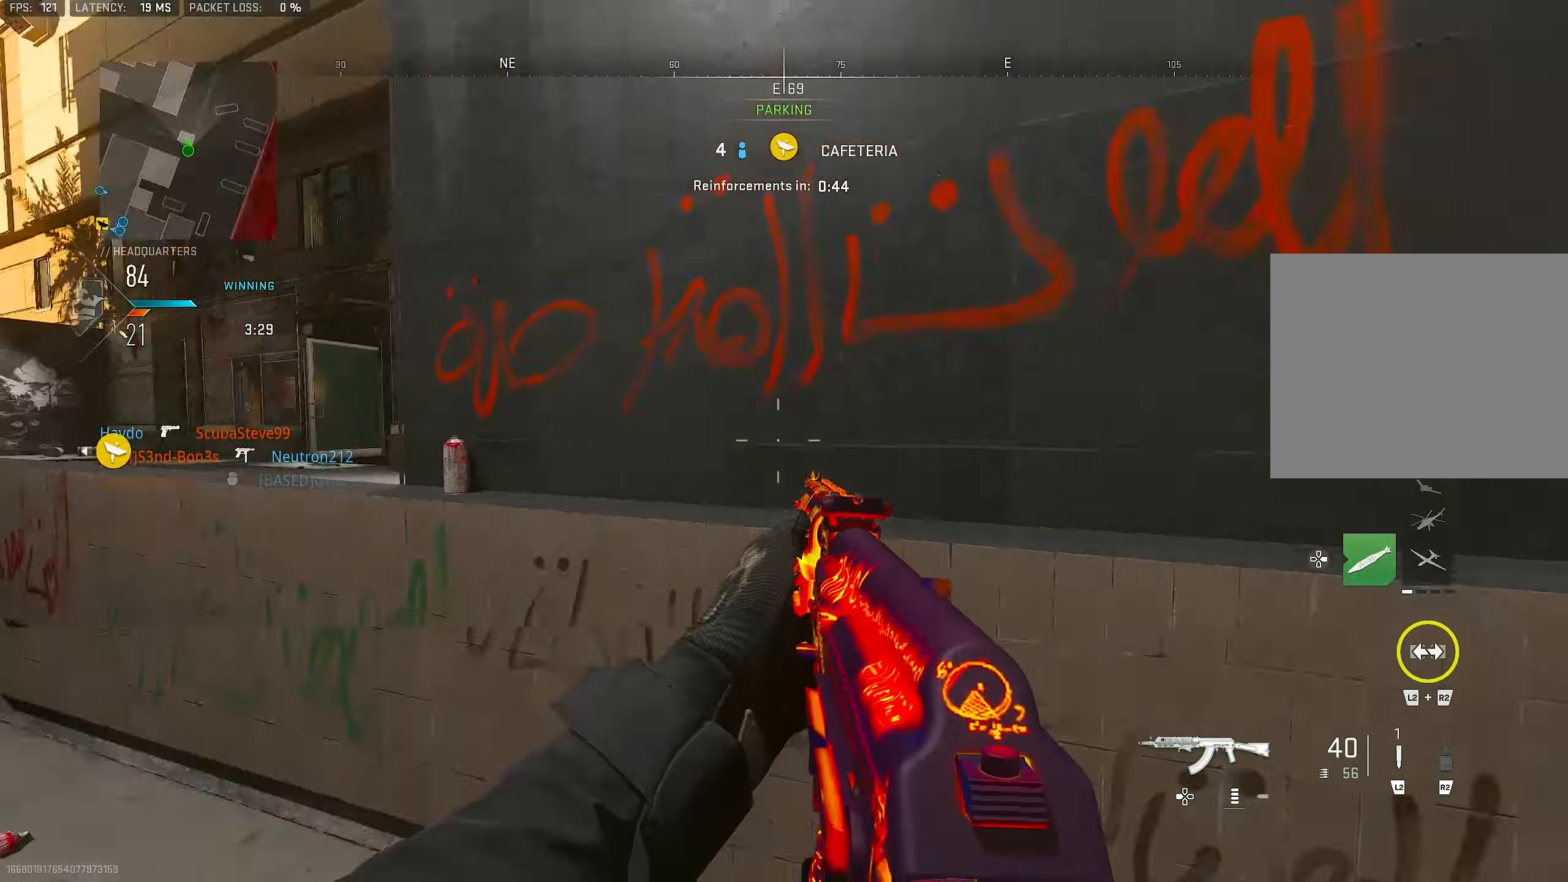
{"dt_ms": 500, "buttons": ["L1"], "left_stick": "up-right", "right_stick": "left", "events": [[167, "left_stick", "up-right"], [300, "L3", "down"], [300, "left_stick", "up"], [300, "right_stick", "center"], [433, "L3", "up"], [433, "left_stick", "up-right"], [433, "right_stick", "left"], [500, "L1", "down"]]}
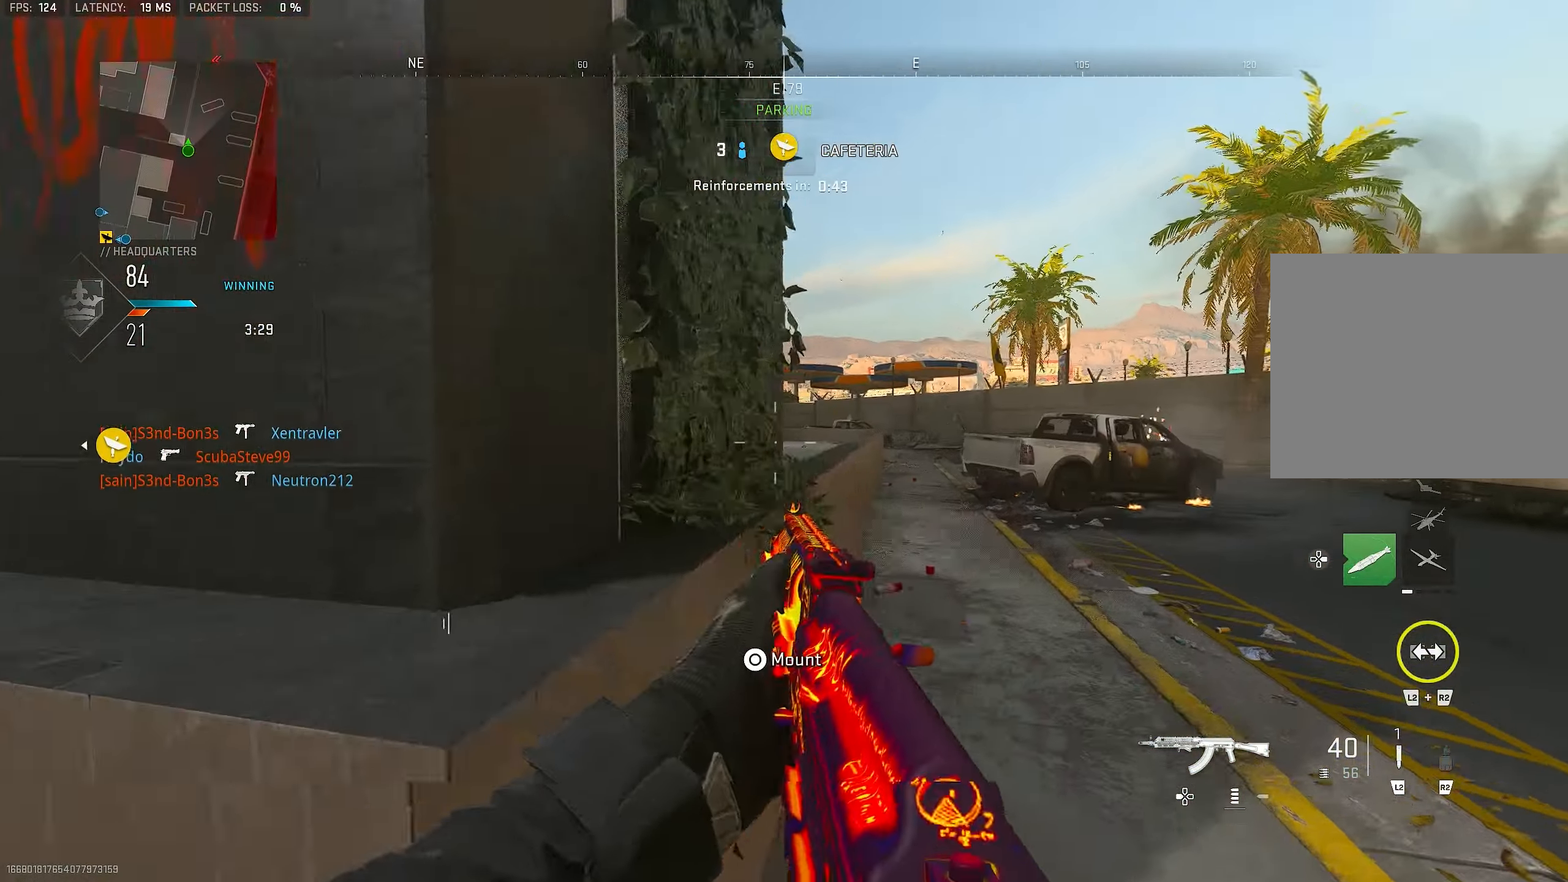
{"dt_ms": 500, "buttons": [], "left_stick": "up", "right_stick": "center", "events": [[167, "right_stick", "center"], [267, "L1", "up"], [300, "L3", "down"], [300, "left_stick", "up"], [400, "L3", "up"]]}
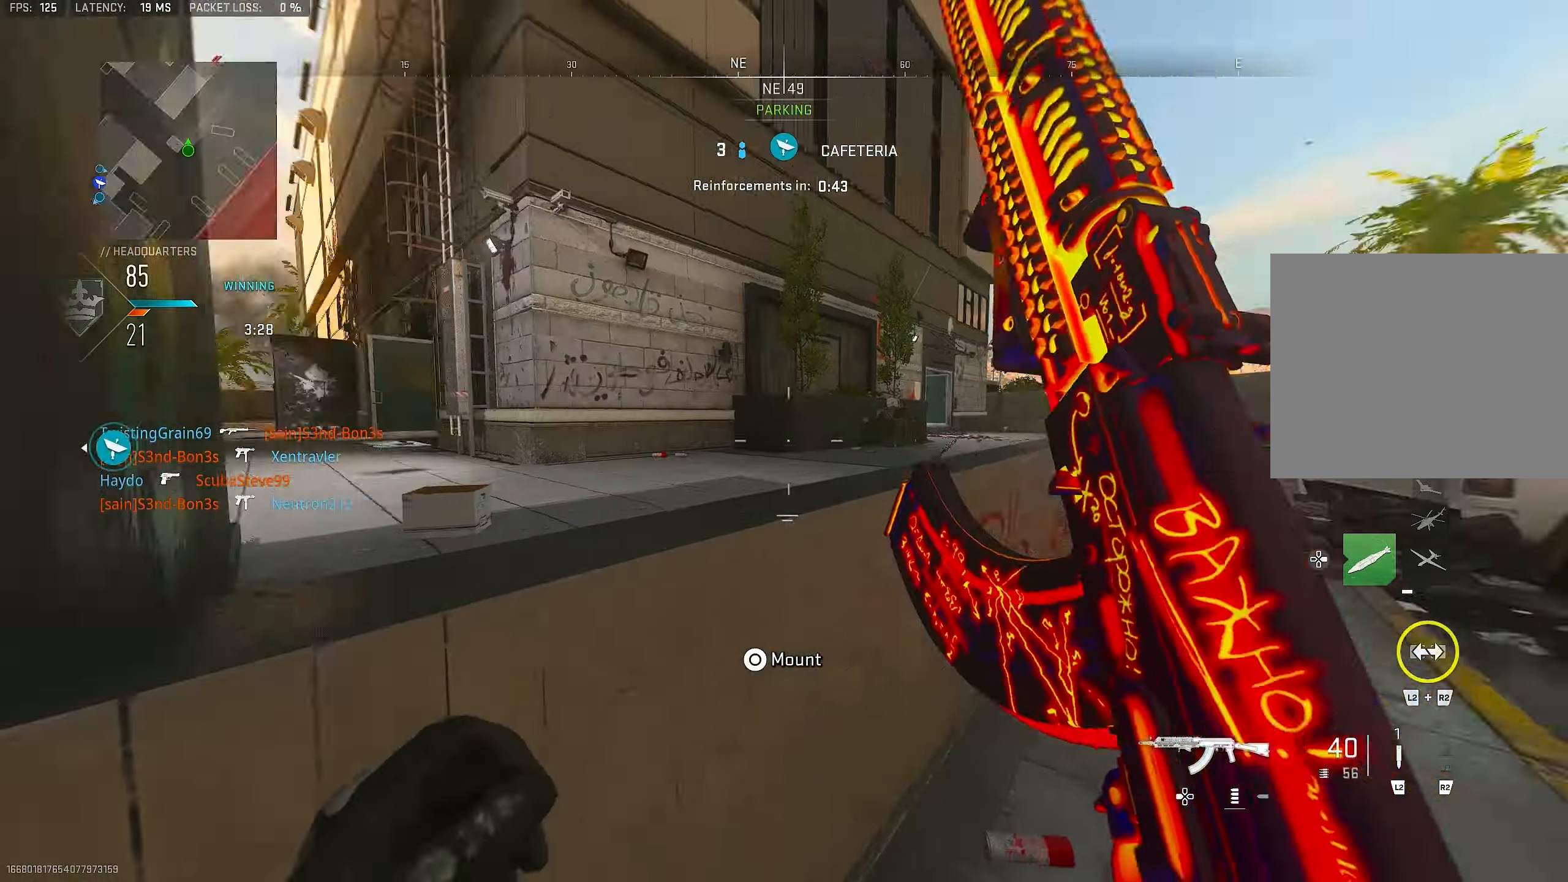
{"dt_ms": 500, "buttons": ["L1"], "left_stick": "down-left", "right_stick": "center", "events": [[67, "right_stick", "left"], [167, "L1", "down"], [367, "right_stick", "center"], [433, "left_stick", "left"], [500, "left_stick", "down-left"]]}
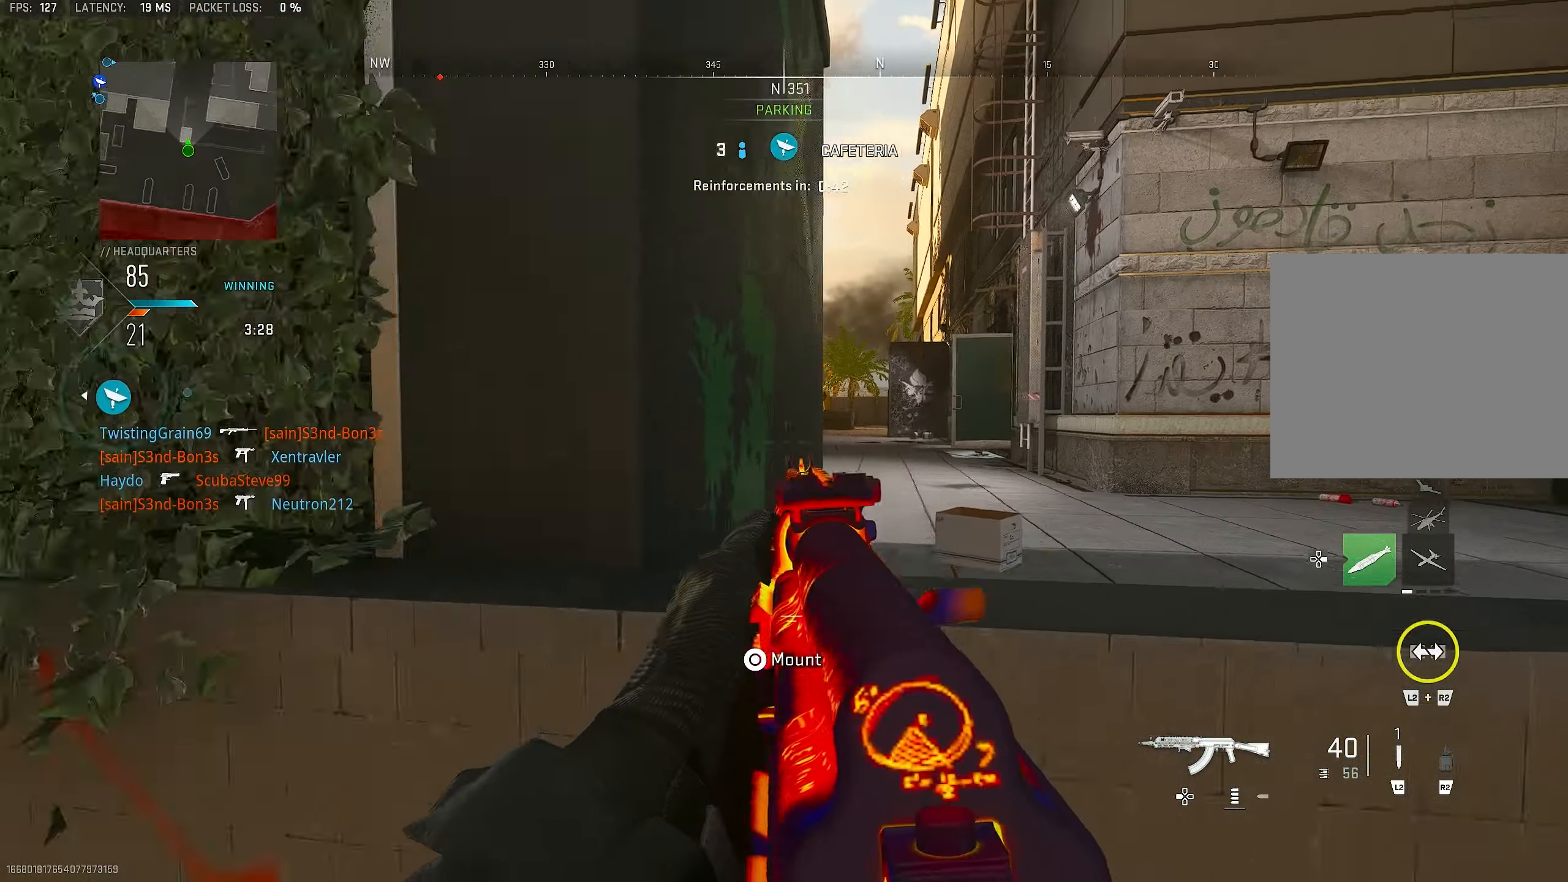
{"dt_ms": 500, "buttons": [], "left_stick": "up-left", "right_stick": "right", "events": [[67, "L1", "up"], [133, "right_stick", "left"], [233, "left_stick", "up-left"], [333, "L3", "down"], [400, "L3", "up"], [500, "right_stick", "right"]]}
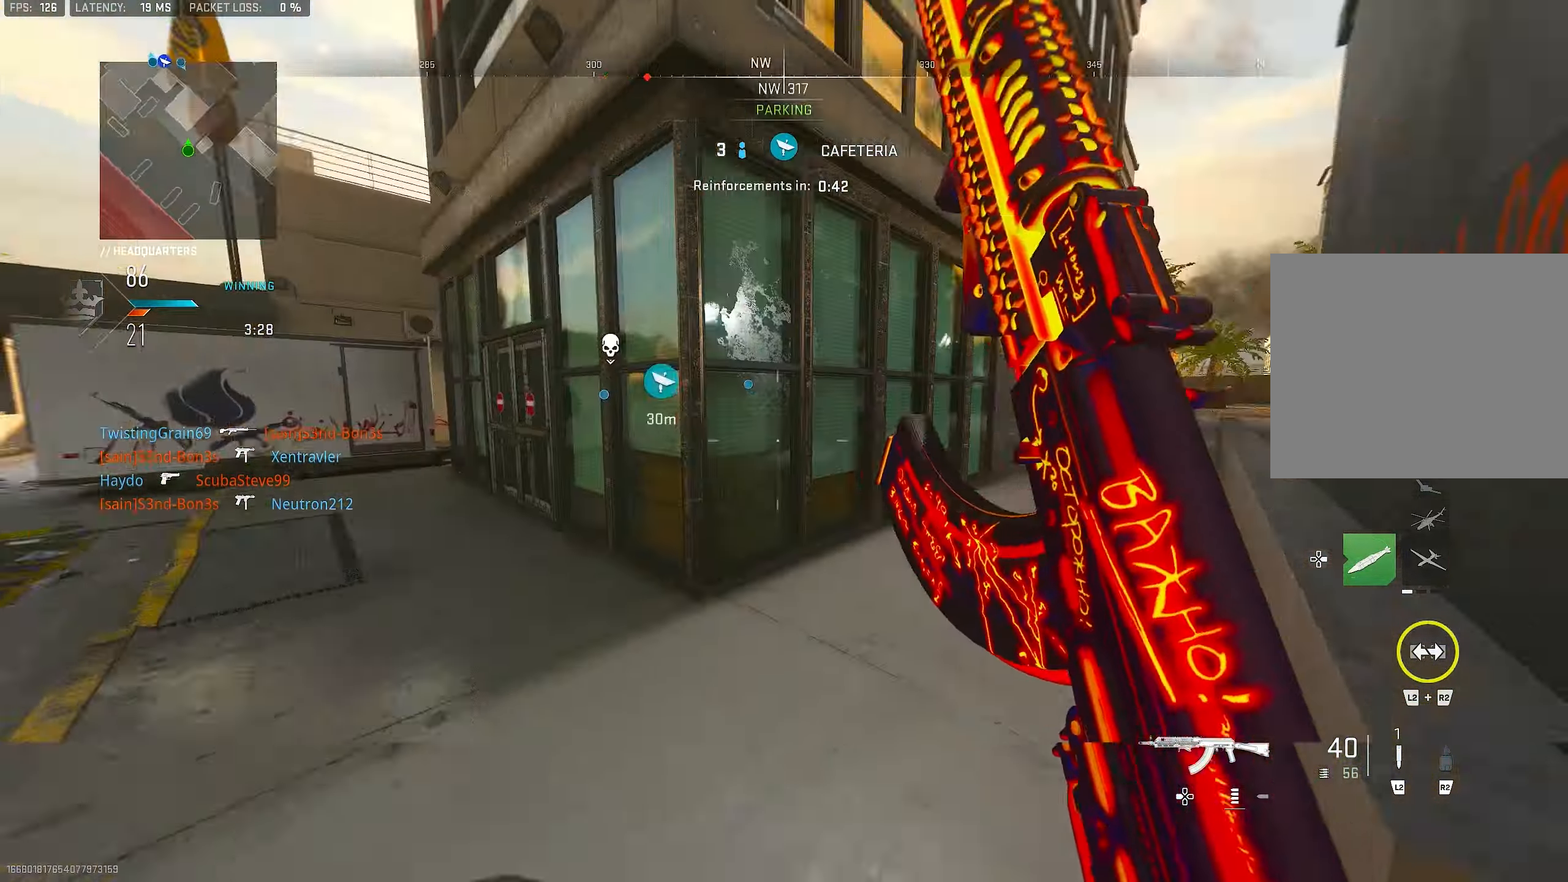
{"dt_ms": 500, "buttons": ["L1"], "left_stick": "down-left", "right_stick": "center", "events": [[167, "CROSS", "down"], [167, "L1", "down"], [300, "CROSS", "up"], [333, "right_stick", "center"], [350, "left_stick", "down-left"]]}
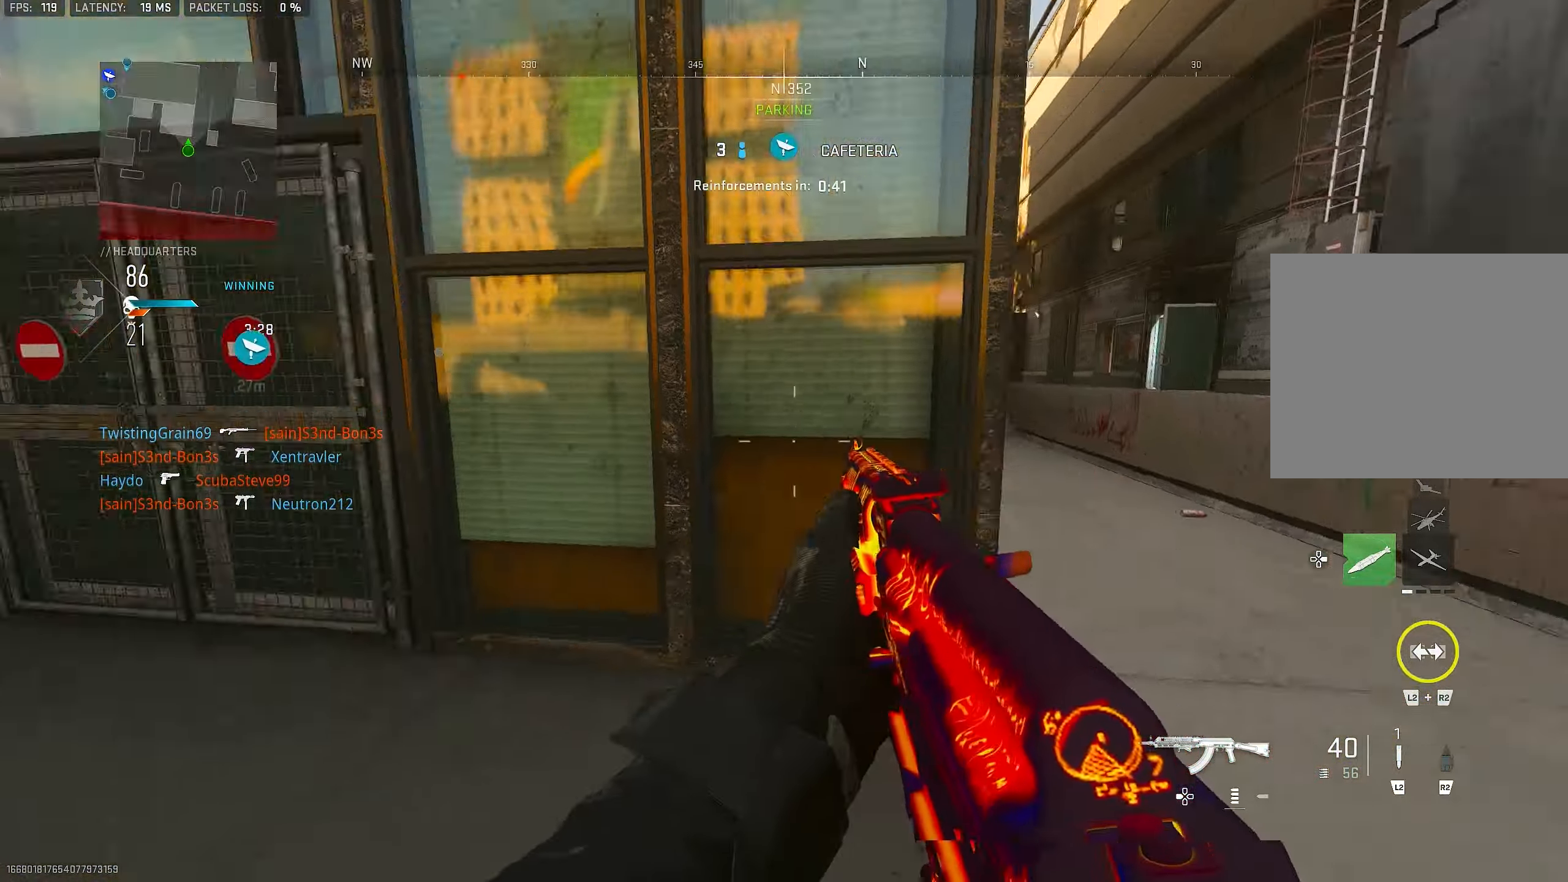
{"dt_ms": 500, "buttons": ["L3"], "left_stick": "up-left", "right_stick": "center", "events": [[33, "L1", "up"], [67, "right_stick", "left"], [200, "left_stick", "up-left"], [333, "L3", "down"], [433, "right_stick", "center"]]}
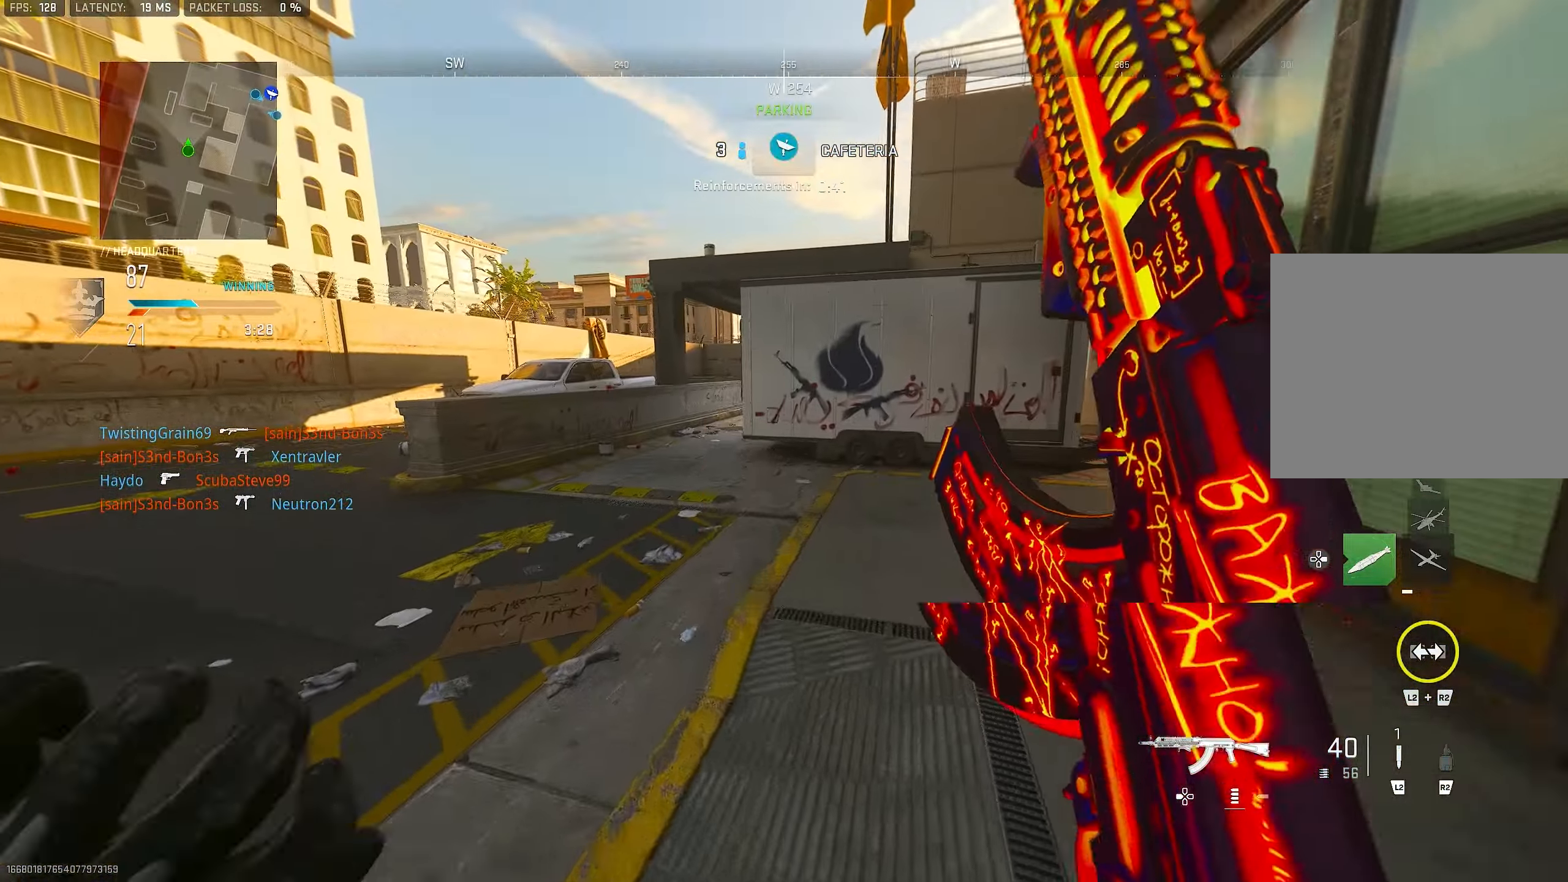
{"dt_ms": 500, "buttons": ["L3"], "left_stick": "up", "right_stick": "center", "events": [[33, "L3", "up"], [33, "left_stick", "up"], [167, "TRIANGLE", "down"], [200, "TRIANGLE", "up"], [267, "TRIANGLE", "down"], [333, "TRIANGLE", "up"], [400, "L3", "down"]]}
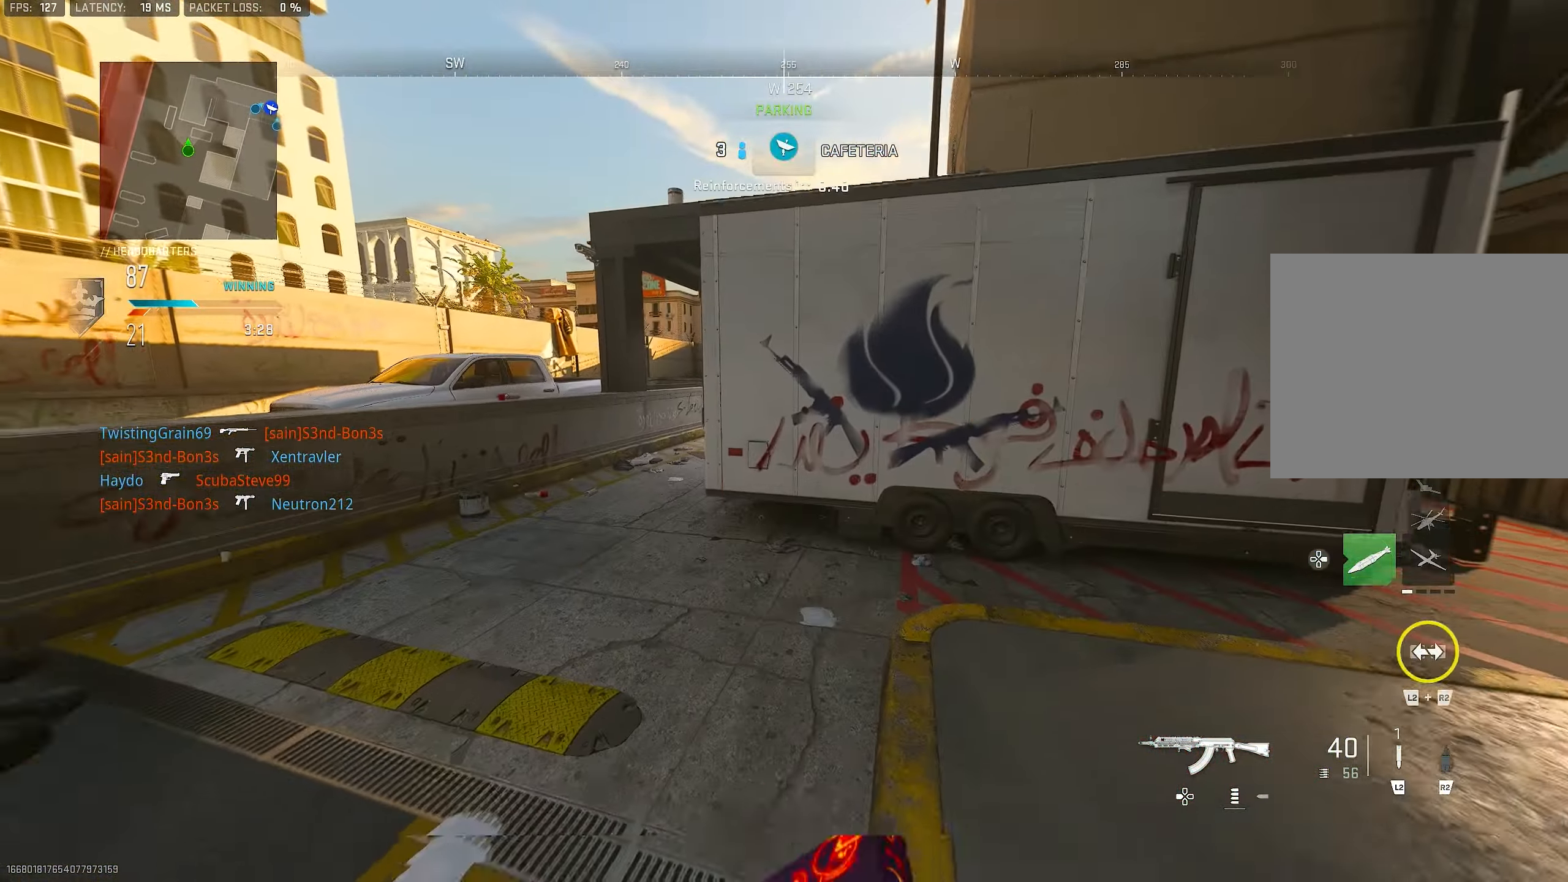
{"dt_ms": 500, "buttons": ["L3"], "left_stick": "up", "right_stick": "center", "events": [[33, "L3", "up"], [67, "TRIANGLE", "down"], [133, "TRIANGLE", "up"], [200, "TRIANGLE", "down"], [233, "TRIANGLE", "up"], [300, "right_stick", "down-left"], [400, "L3", "down"], [433, "right_stick", "center"]]}